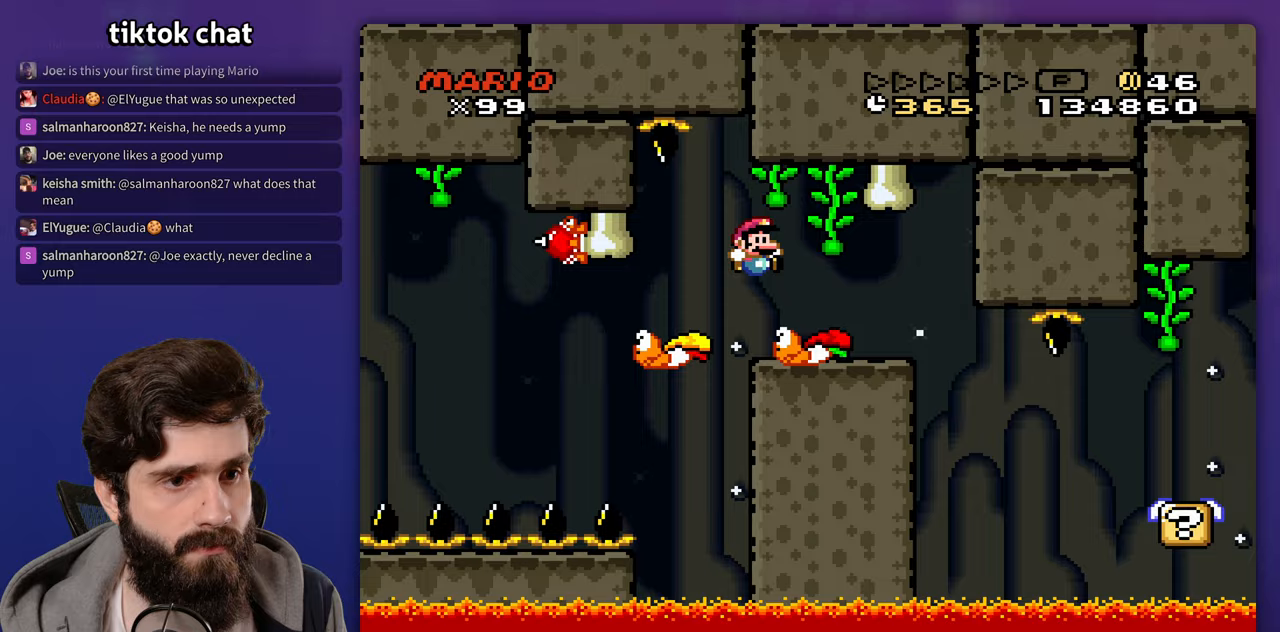
Gameplay with a controller (Nintendo layout); each line is a JSON object with the inputs held at the frame after it (dt_ms = milliseconds from this image to that frame). "events" lists button and stick changes between this image and that frame as [ms after this image, input, new state], when the widget could be followed in between. Not read: A B DPAD_LEFT DPAD_RIGHT L3 R3 START X Y.
{"dt_ms": 500, "buttons": [], "events": []}
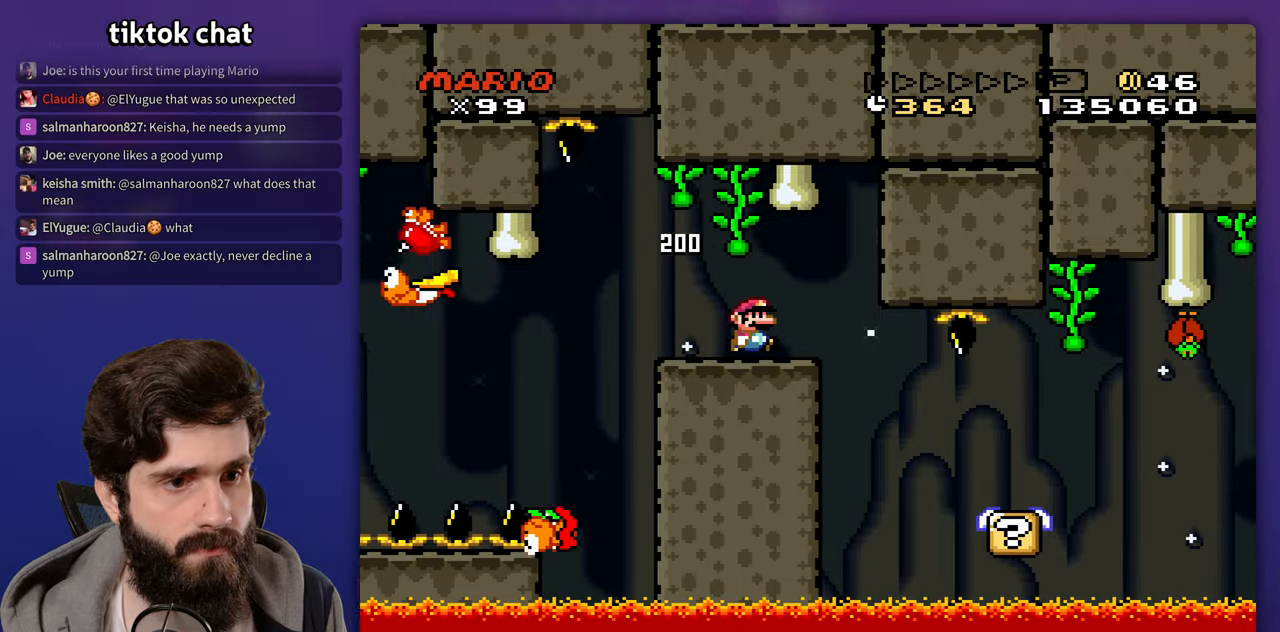
{"dt_ms": 500, "buttons": ["DPAD_UP"]}
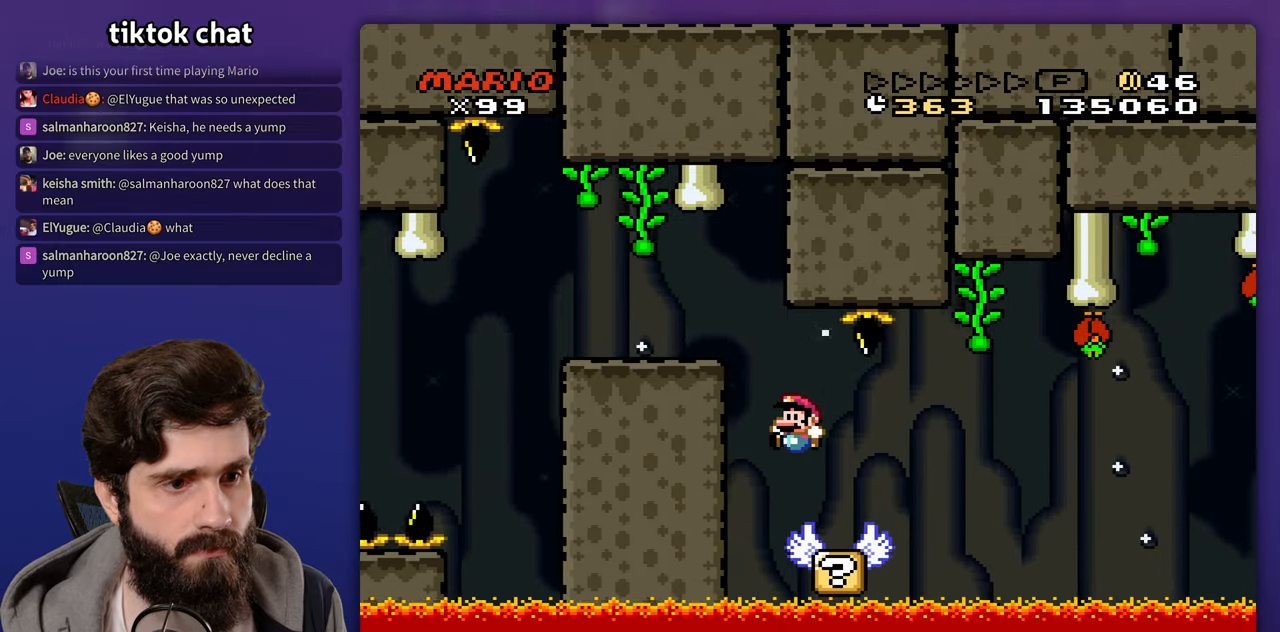
{"dt_ms": 500, "buttons": []}
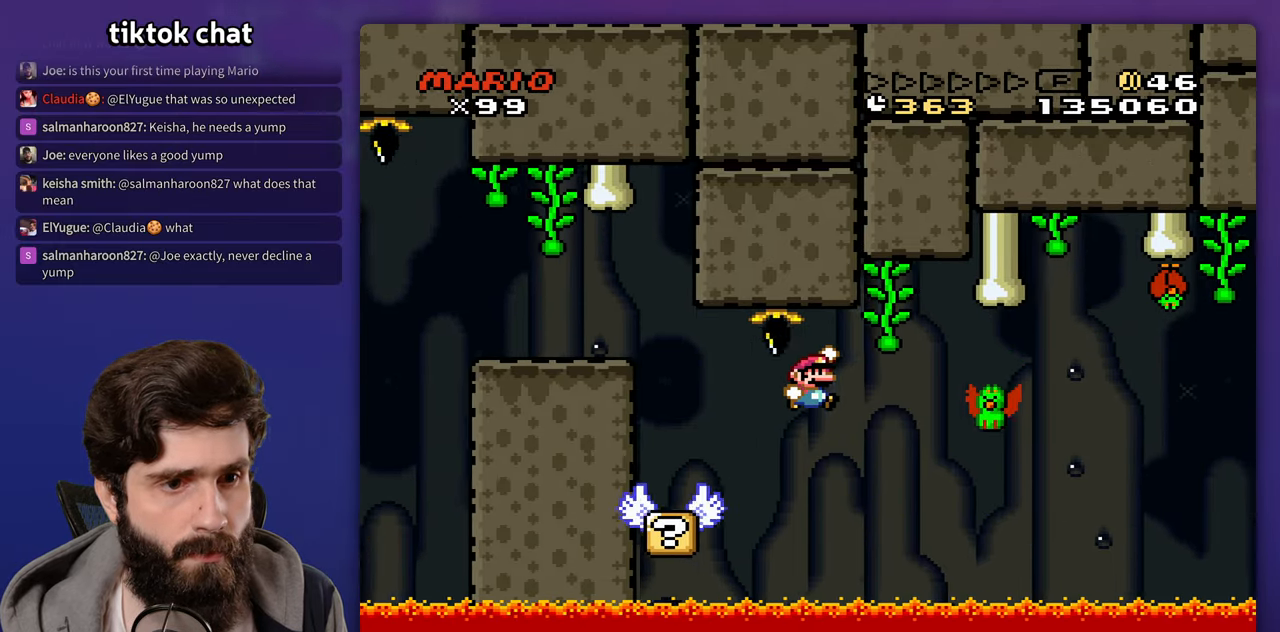
{"dt_ms": 500, "buttons": [], "events": []}
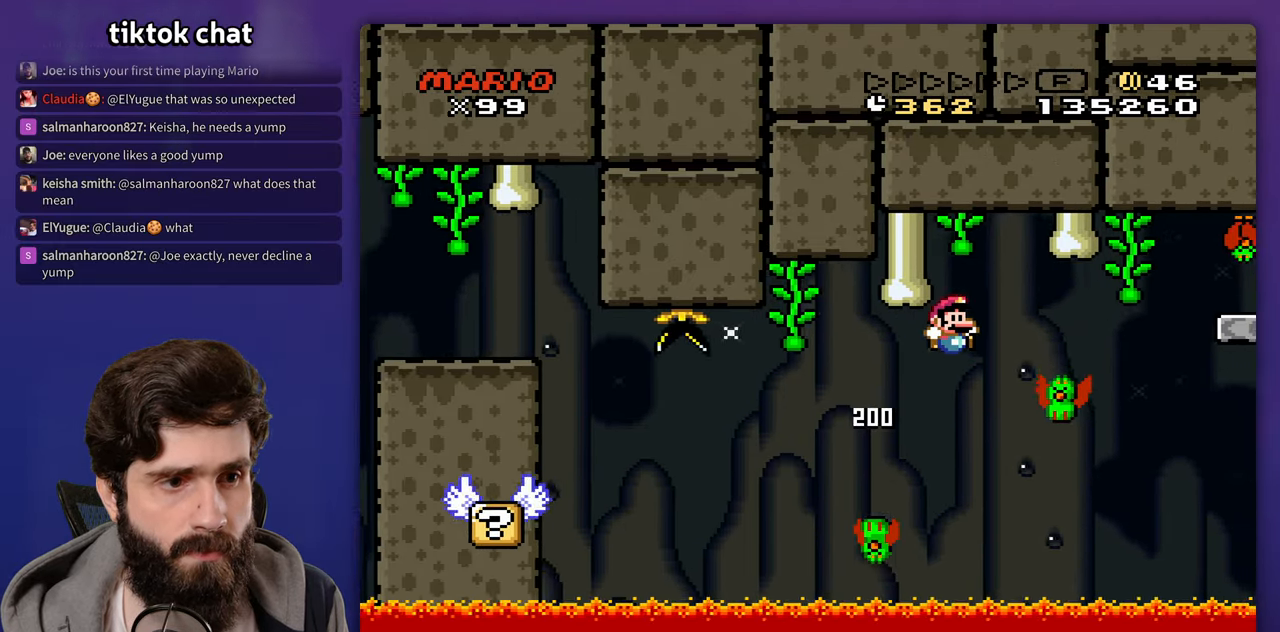
{"dt_ms": 500, "buttons": ["DPAD_UP"]}
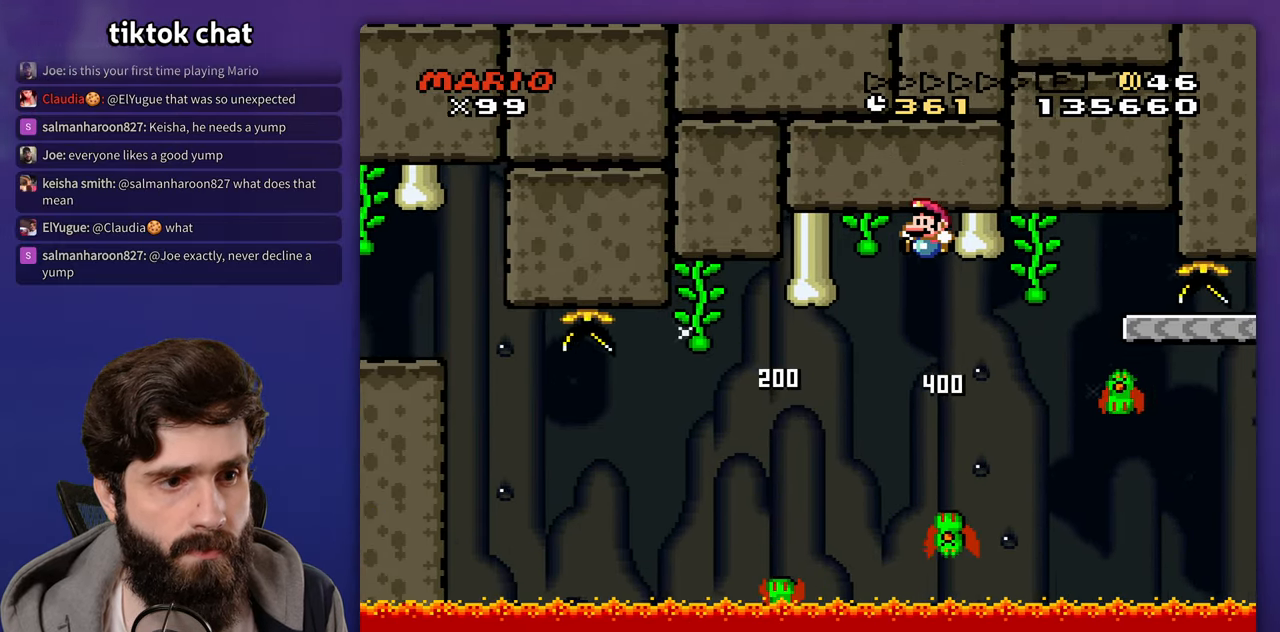
{"dt_ms": 500, "buttons": []}
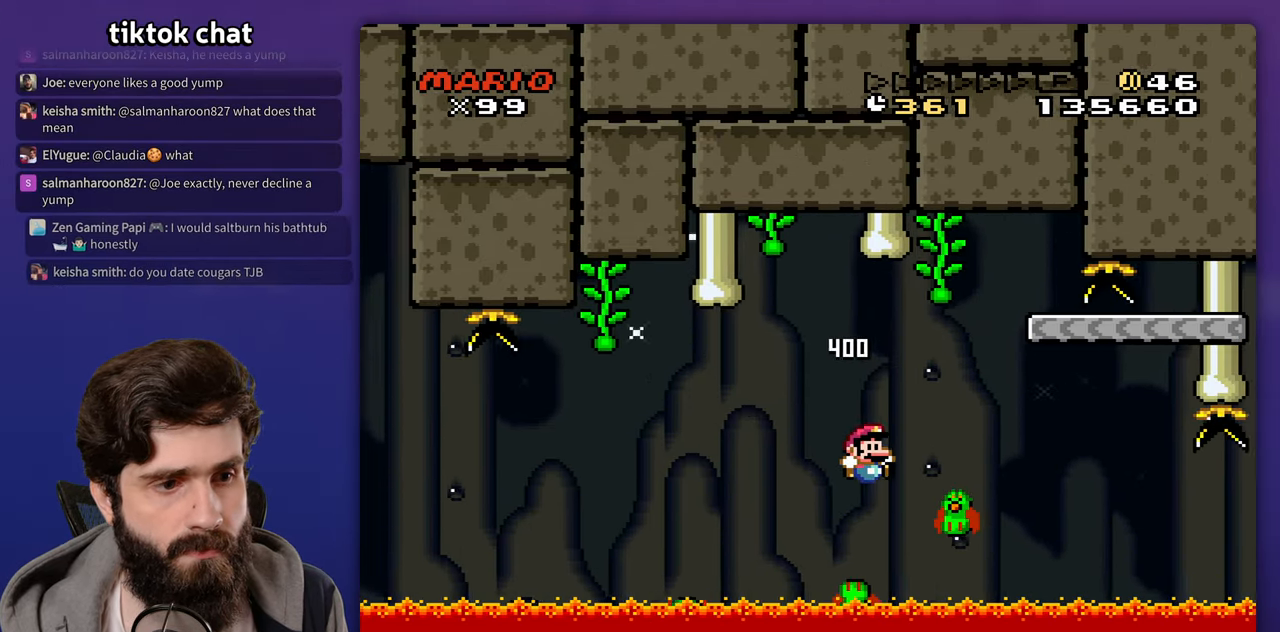
{"dt_ms": 500, "buttons": [], "events": []}
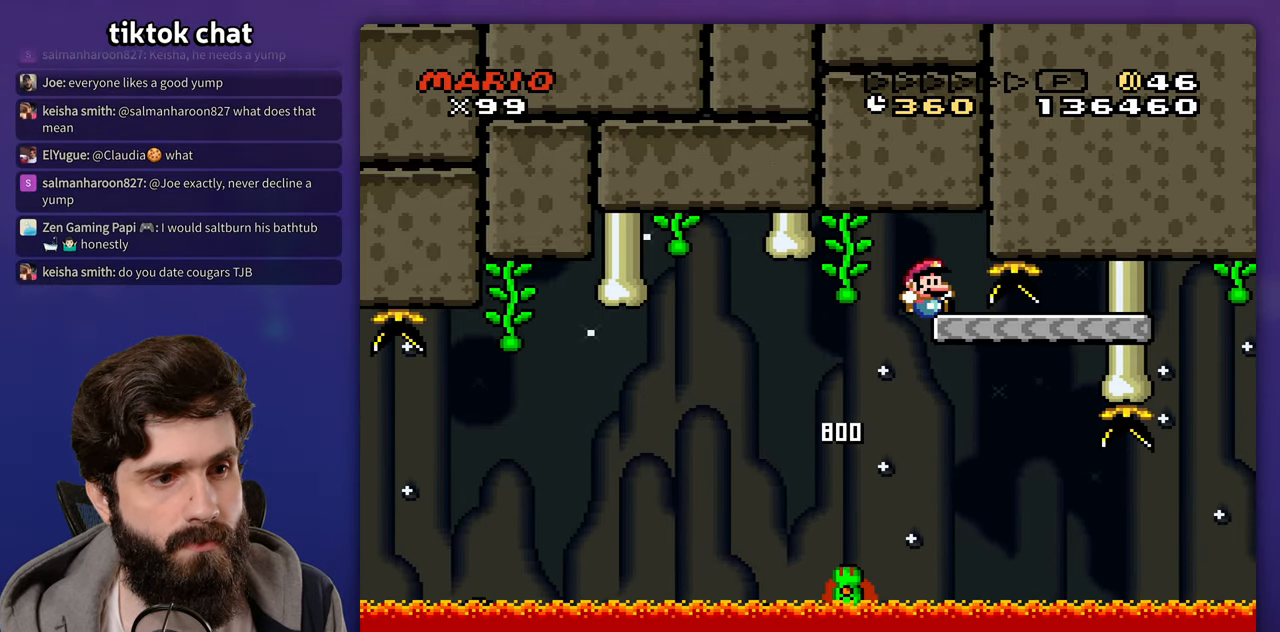
{"dt_ms": 500, "buttons": [], "events": []}
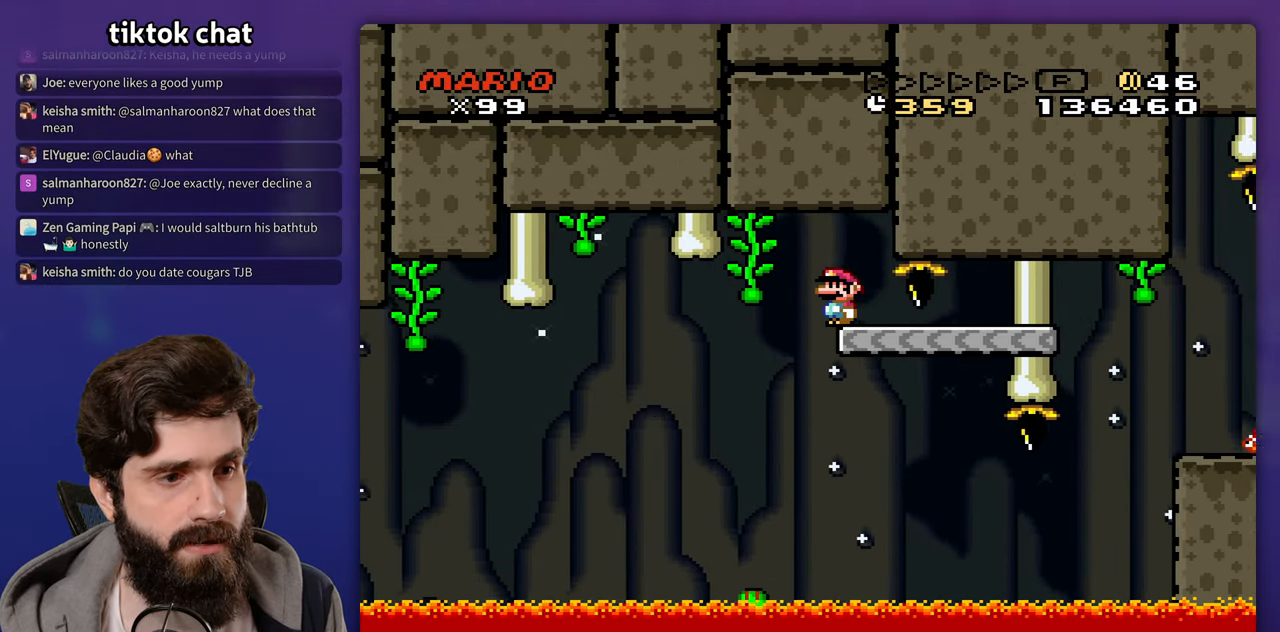
{"dt_ms": 500, "buttons": [], "events": []}
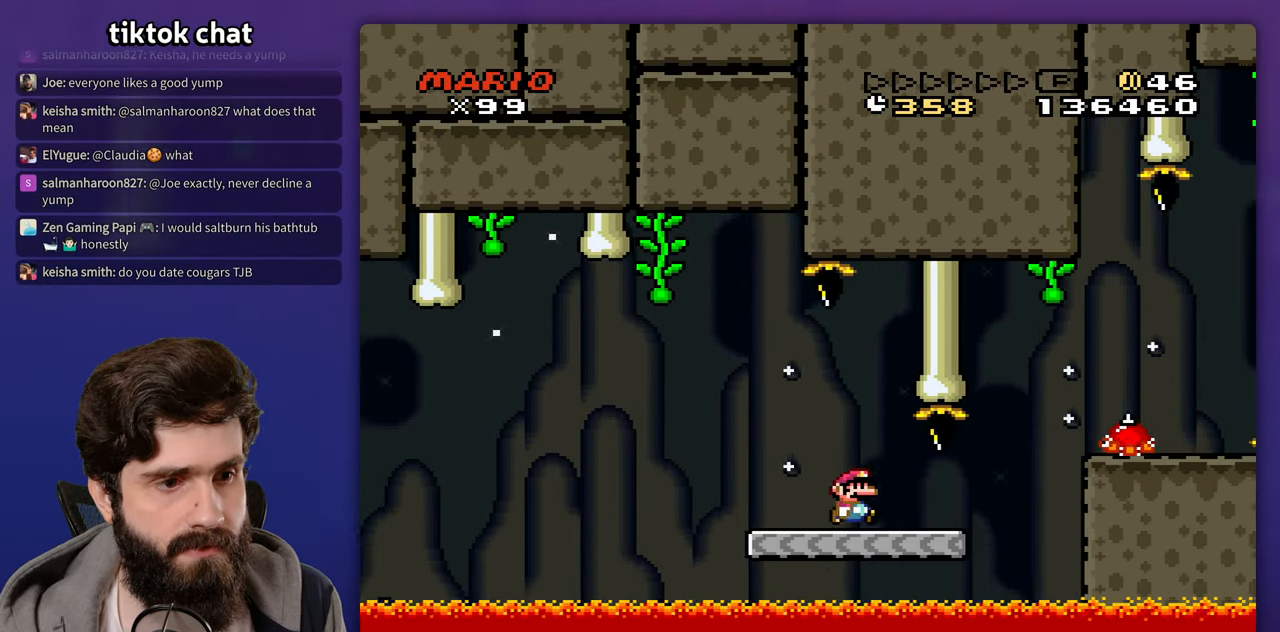
{"dt_ms": 500, "buttons": ["DPAD_UP"]}
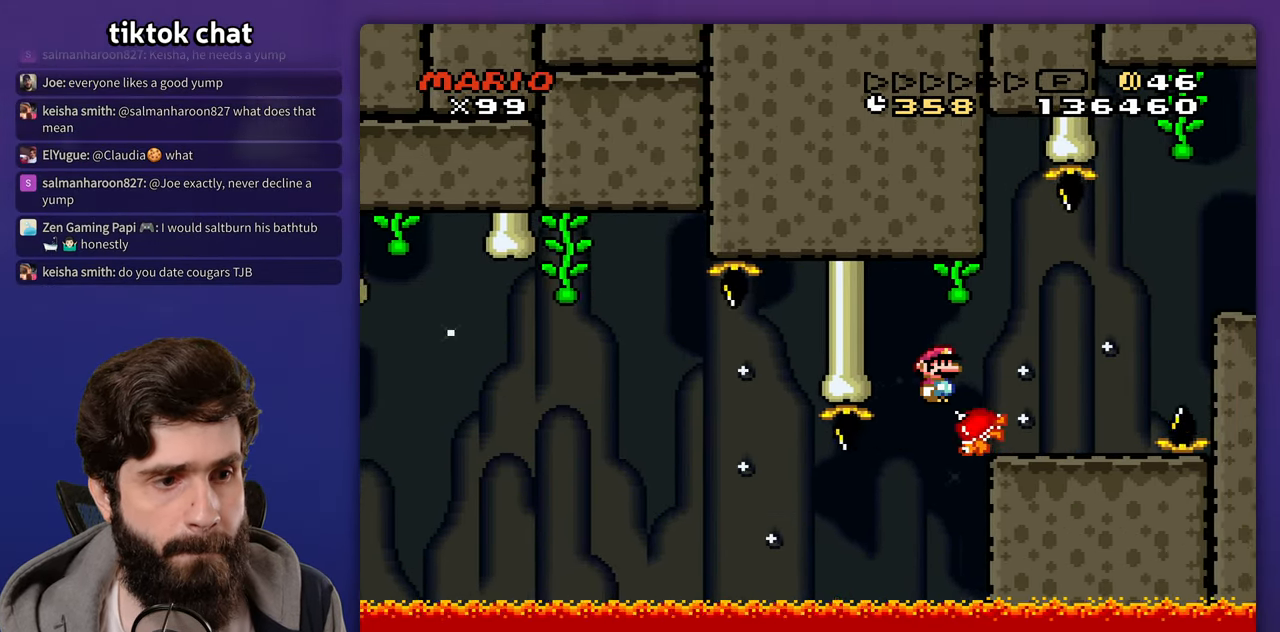
{"dt_ms": 1000, "buttons": []}